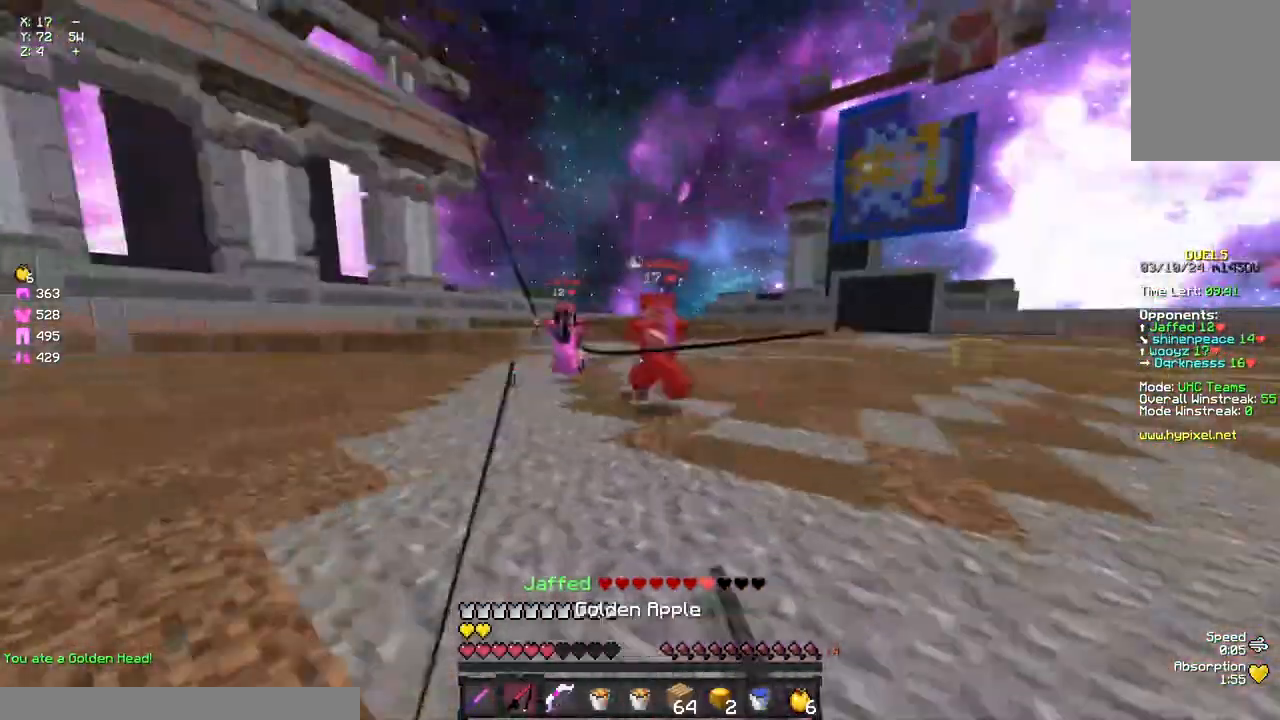
Gameplay with keyboard and mouse; each line is a JSON object with the keys and mouse buttons held at the frame after it. "events" lists presses ("down") and releases ("up") of "a", "d", "s", "space", "w", "mouse_left" and "mouse_right" between this image and that frame as [ms after this image, input, new state], when the widget could be followed in between. "mouse_left", "mouse_right" = the "left", "right" buttons of the "mouse" list. No other keys are recorded. Fast repeated clicks can show as one long hold. Mouse movement is not recorded.
{"keys": ["w"], "mouse": ["left"], "events": [[33, "mouse_right", "down"], [83, "a", "up"], [83, "mouse_right", "up"], [250, "space", "down"], [367, "space", "up"], [417, "mouse_left", "down"]]}
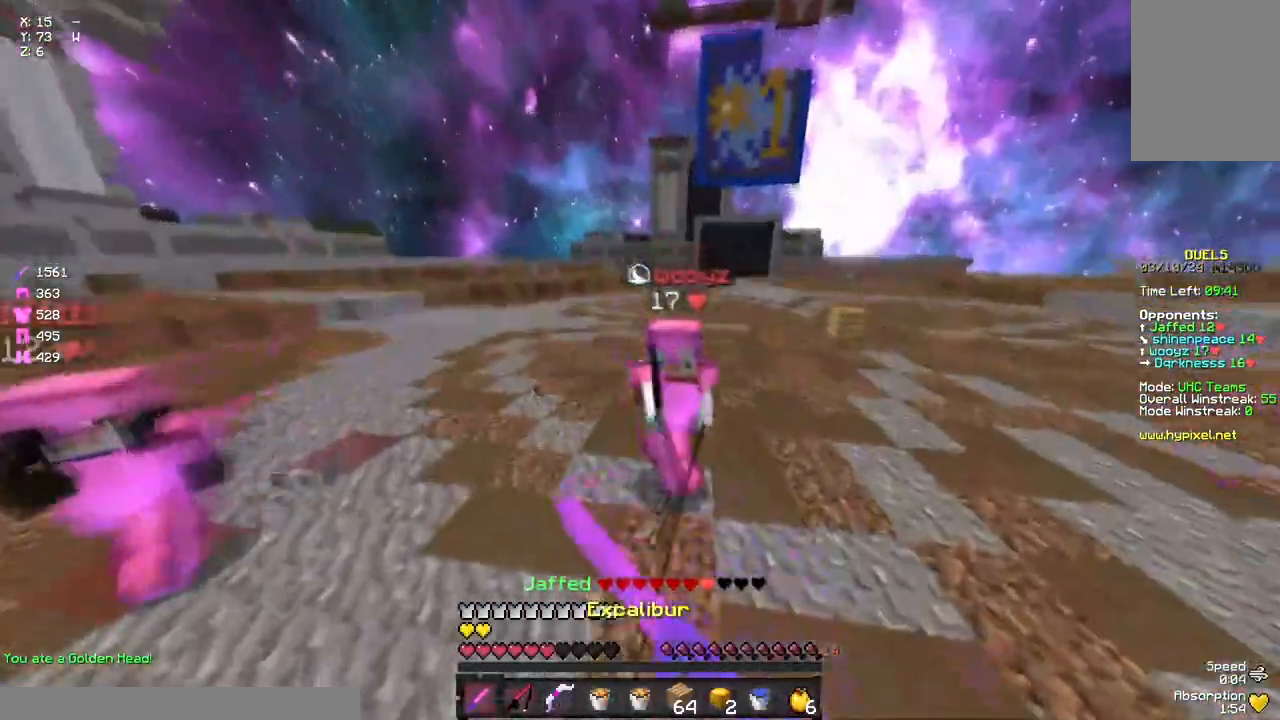
{"keys": ["w"], "mouse": ["right"], "events": [[33, "d", "down"], [33, "mouse_left", "up"], [83, "mouse_left", "down"], [133, "mouse_left", "up"], [183, "mouse_left", "down"], [233, "mouse_left", "up"], [350, "d", "up"], [400, "mouse_right", "down"]]}
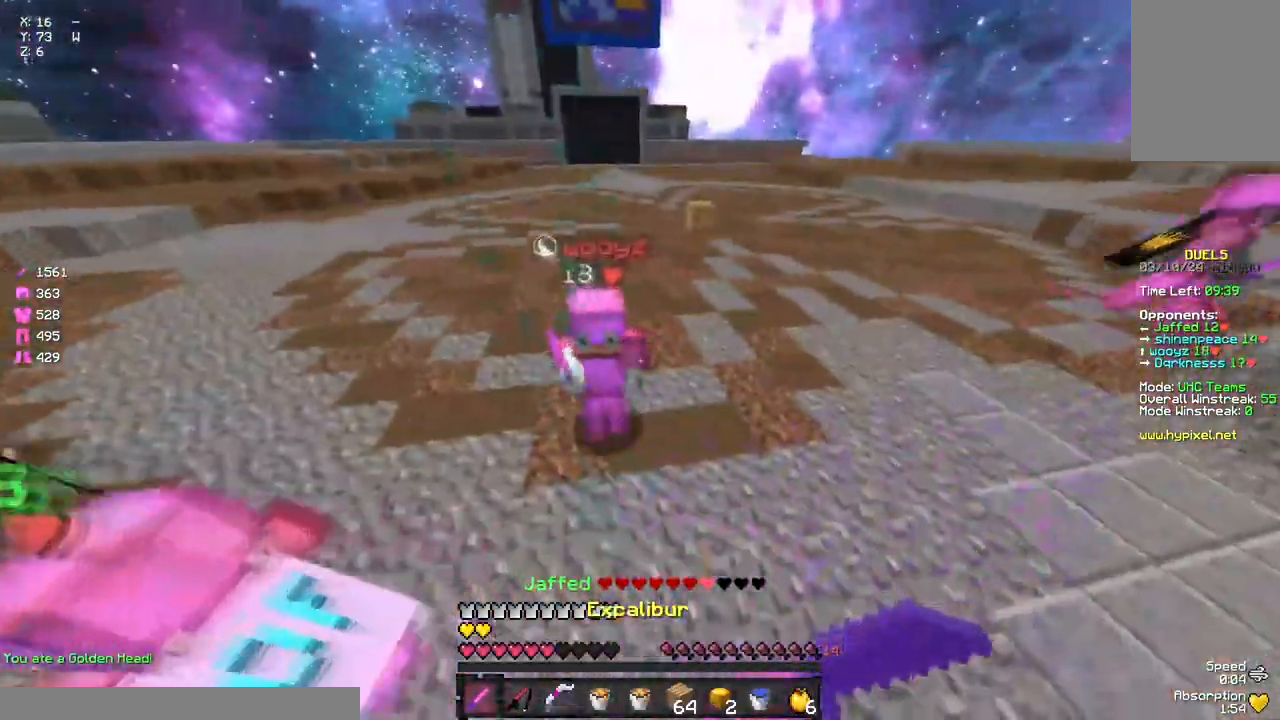
{"keys": ["w"], "mouse": [], "events": [[233, "a", "down"], [283, "mouse_right", "up"], [350, "a", "up"]]}
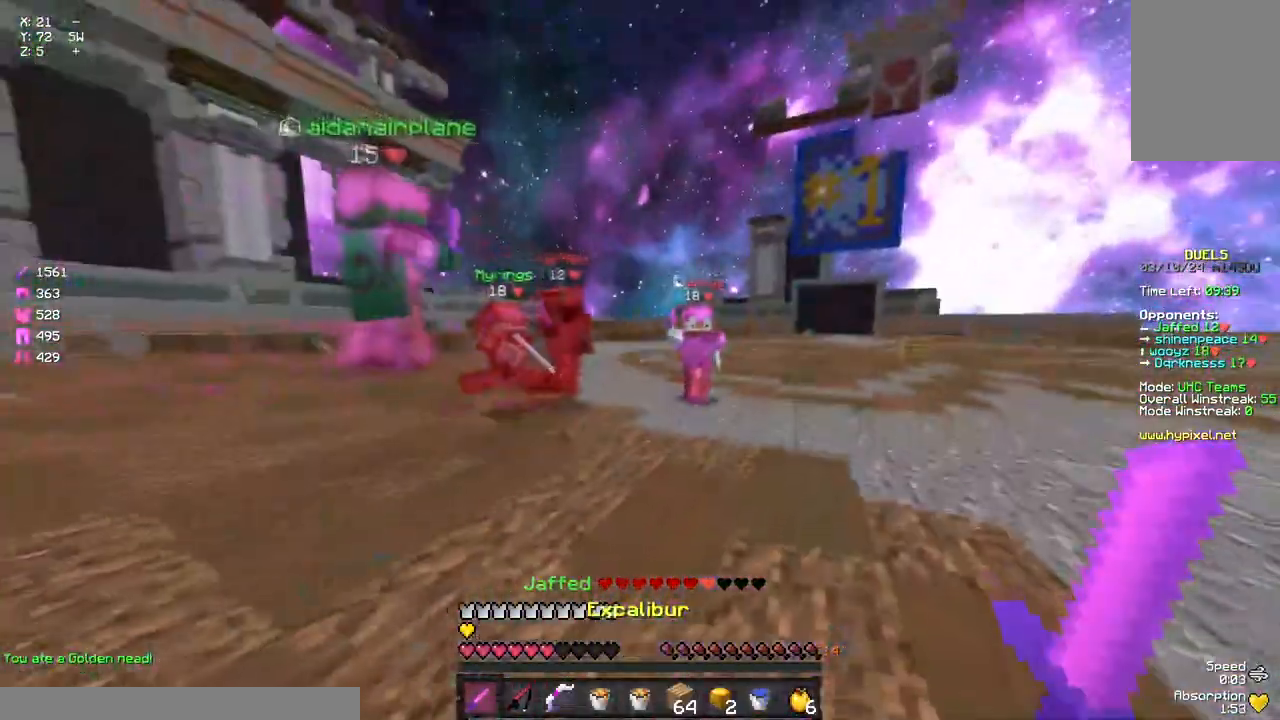
{"keys": ["d", "w"], "mouse": ["left"], "events": [[67, "mouse_right", "down"], [117, "mouse_right", "up"], [333, "mouse_right", "down"], [383, "mouse_right", "up"], [433, "d", "down"], [500, "mouse_left", "down"]]}
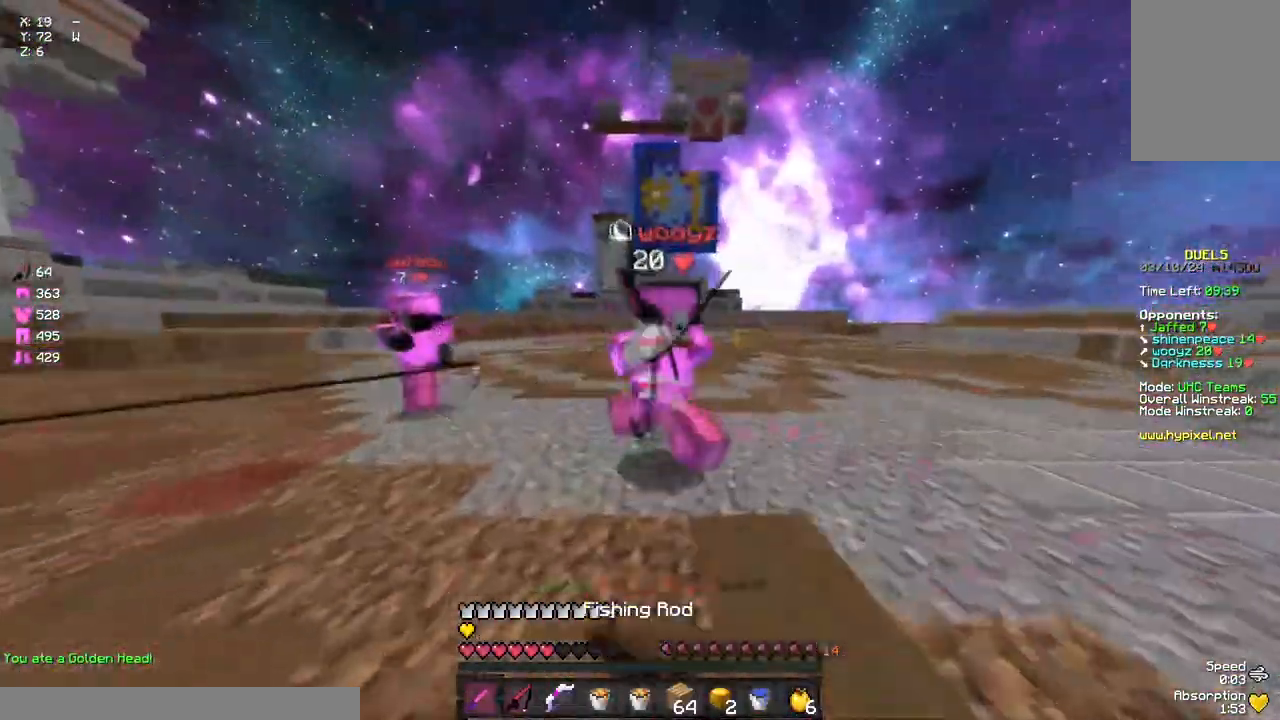
{"keys": [], "mouse": [], "events": [[50, "mouse_left", "up"], [100, "mouse_left", "down"], [150, "mouse_right", "down"], [200, "mouse_left", "up"], [200, "mouse_right", "up"], [250, "mouse_left", "down"], [267, "a", "down"], [267, "d", "up"], [317, "a", "up"], [317, "mouse_left", "up"], [367, "mouse_left", "down"], [417, "w", "up"], [483, "mouse_left", "up"]]}
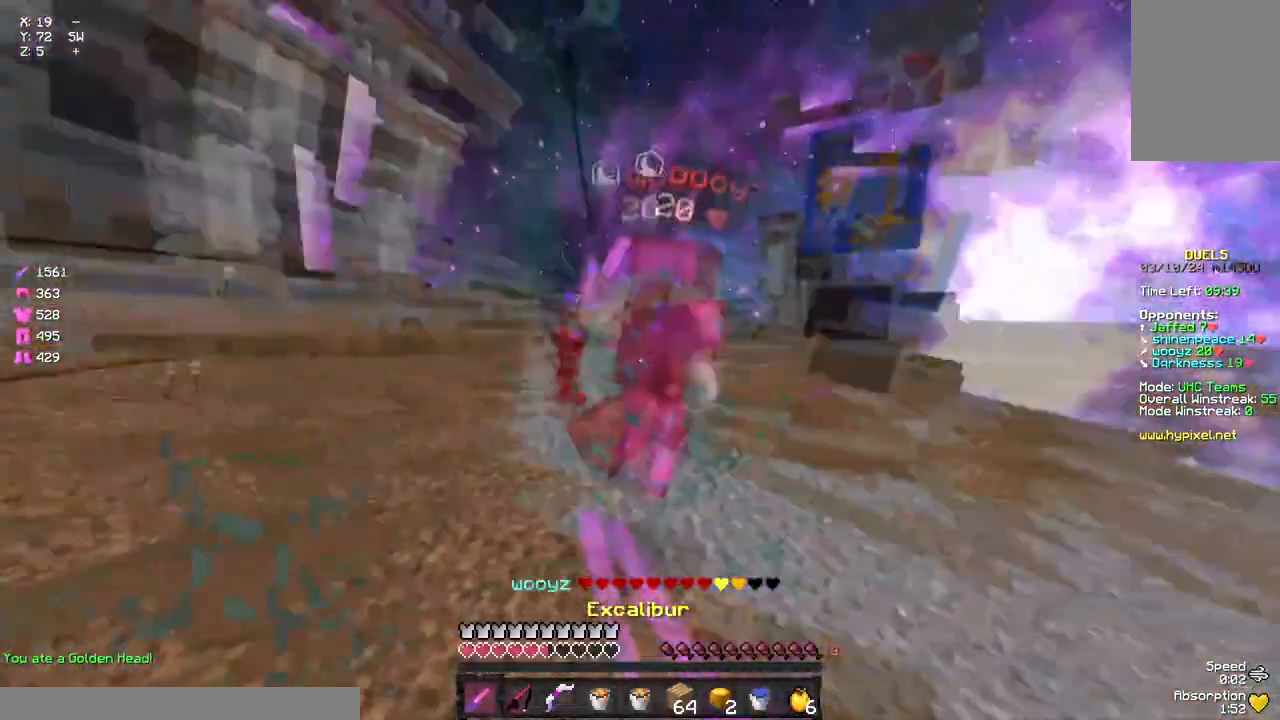
{"keys": ["a", "space", "w"], "mouse": [], "events": [[17, "mouse_left", "down"], [33, "a", "down"], [33, "s", "down"], [83, "mouse_left", "up"], [250, "mouse_right", "down"], [300, "s", "up"], [350, "mouse_right", "up"], [417, "space", "down"], [417, "w", "down"]]}
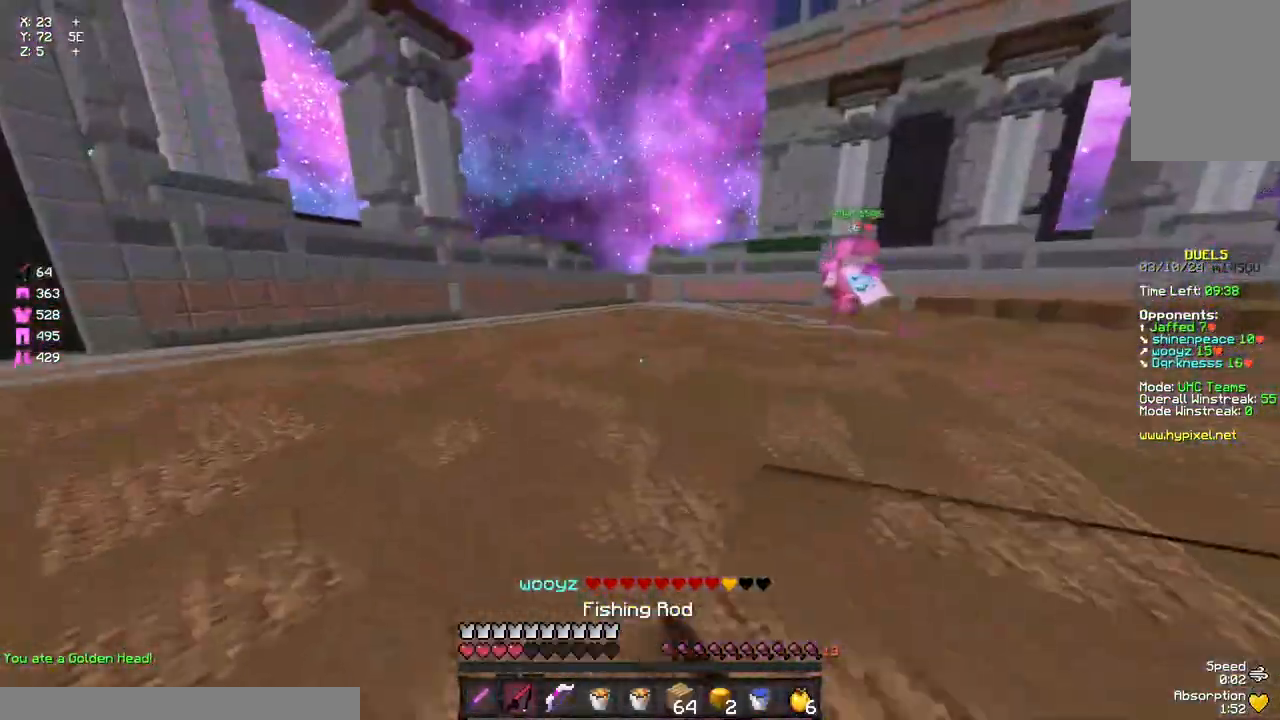
{"keys": ["a", "s"], "mouse": ["left", "right"], "events": [[183, "mouse_left", "down"], [233, "mouse_right", "down"], [283, "space", "up"], [450, "w", "up"], [500, "s", "down"]]}
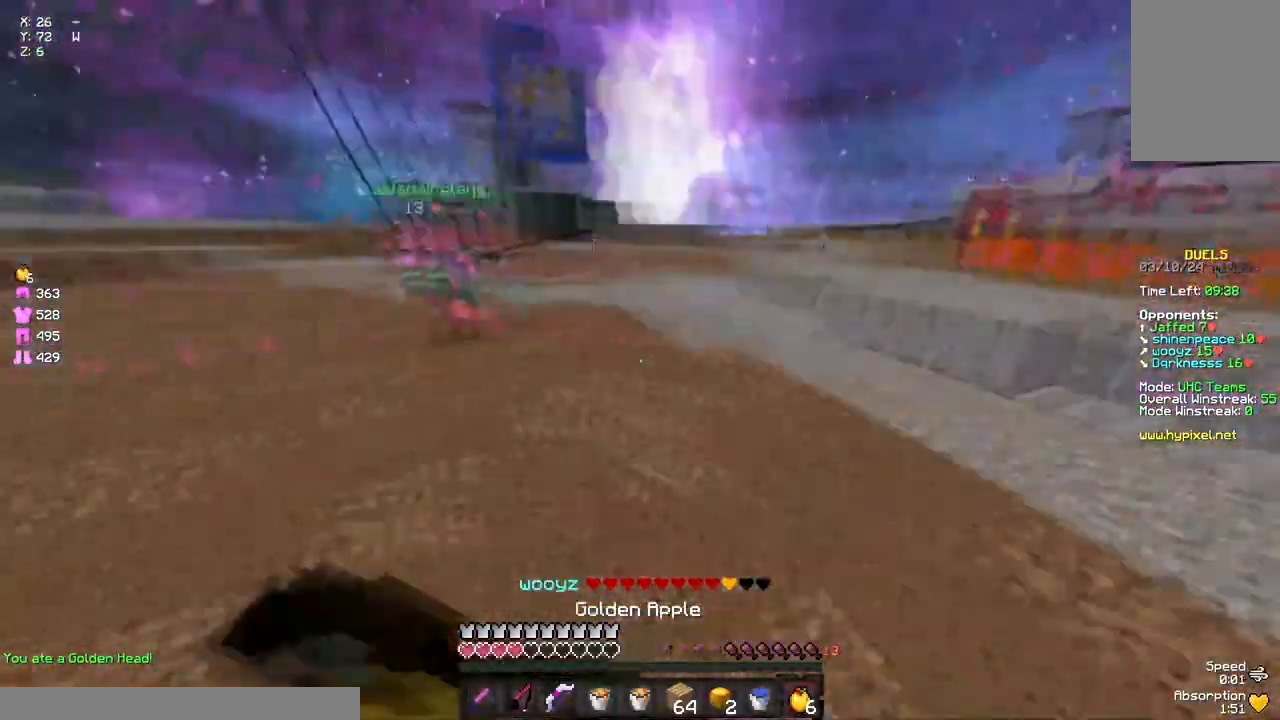
{"keys": ["d"], "mouse": ["left", "right"], "events": [[50, "d", "down"], [167, "a", "up"], [433, "s", "up"]]}
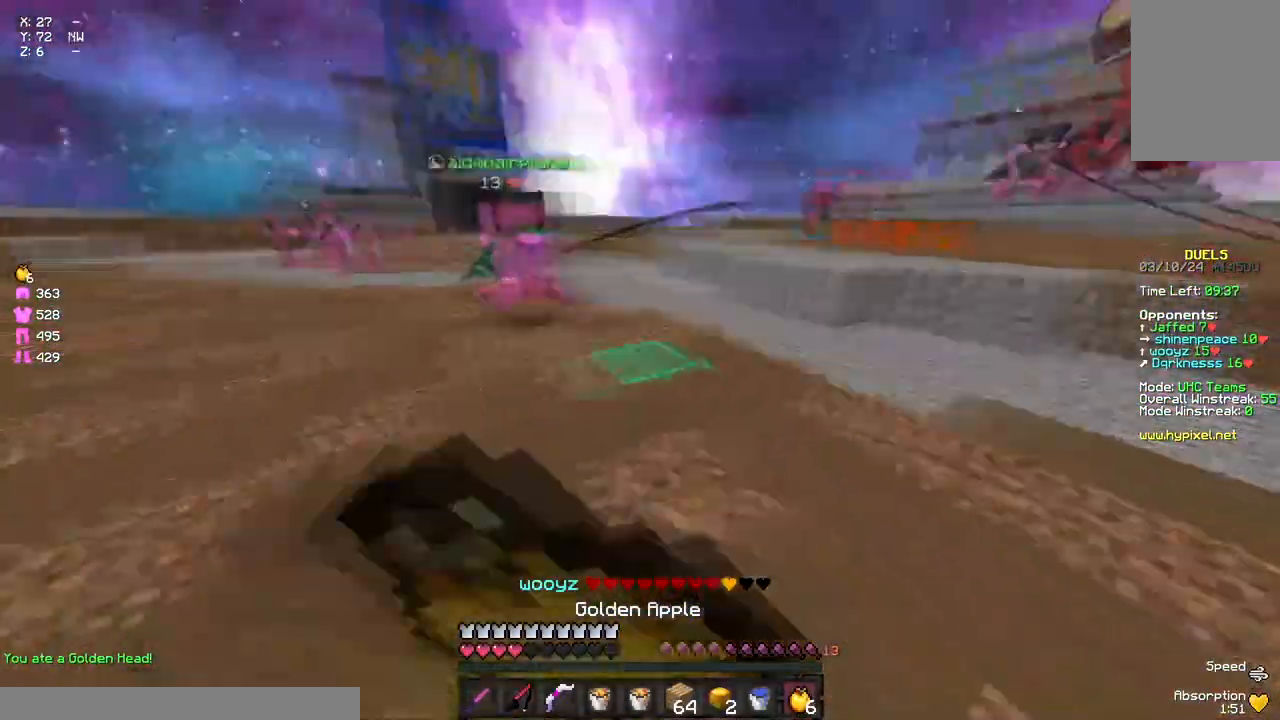
{"keys": ["a", "d", "w"], "mouse": ["left", "right"], "events": [[100, "a", "down"], [100, "w", "down"]]}
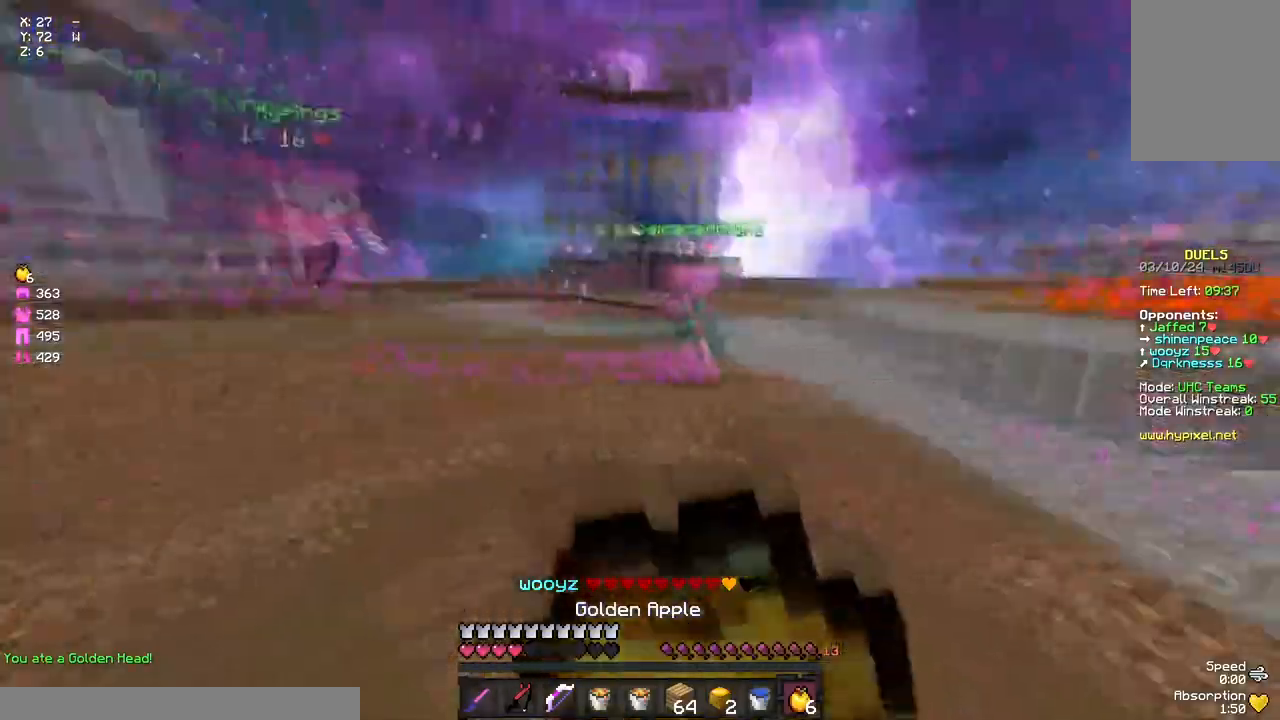
{"keys": ["a", "w"], "mouse": ["left", "right"], "events": [[367, "d", "up"]]}
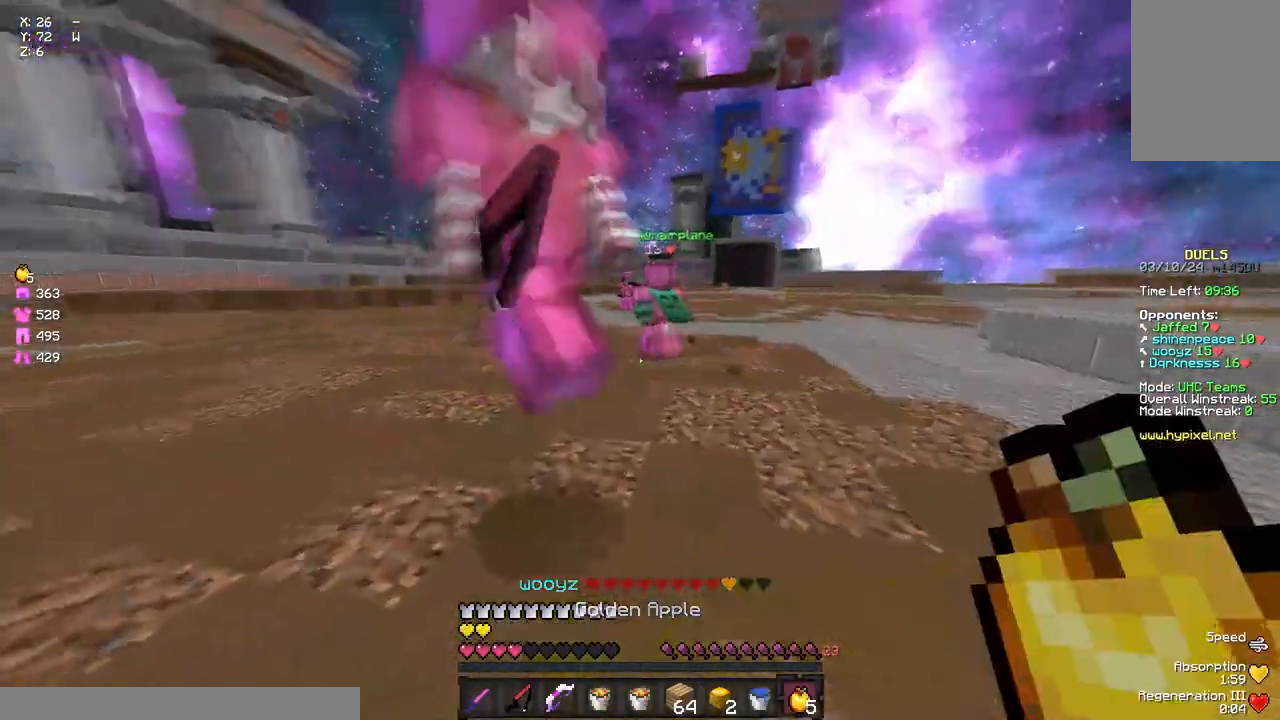
{"keys": ["a", "w"], "mouse": [], "events": [[83, "mouse_right", "up"], [150, "mouse_left", "up"], [150, "space", "down"], [300, "mouse_left", "down"], [350, "mouse_left", "up"], [350, "space", "up"]]}
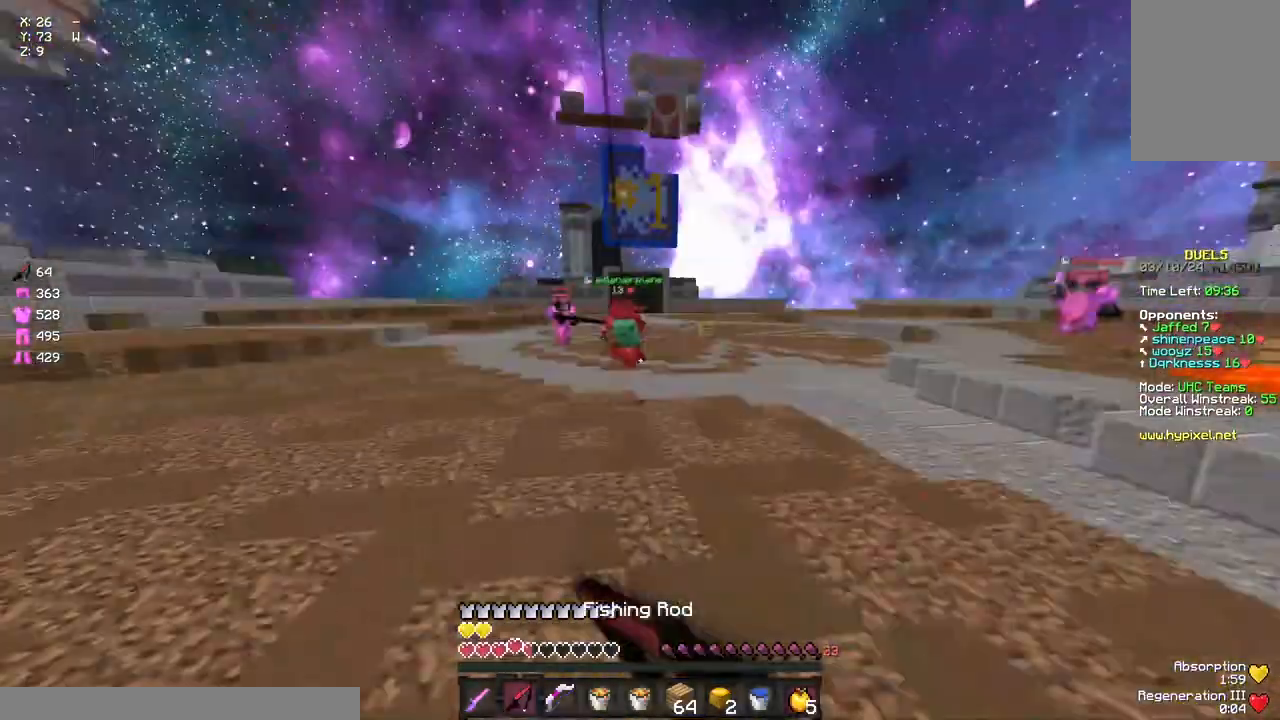
{"keys": ["space", "w"], "mouse": [], "events": [[17, "mouse_left", "down"], [117, "mouse_left", "up"], [233, "mouse_left", "down"], [283, "d", "down"], [333, "a", "up"], [400, "d", "up"], [450, "mouse_left", "up"], [450, "space", "down"]]}
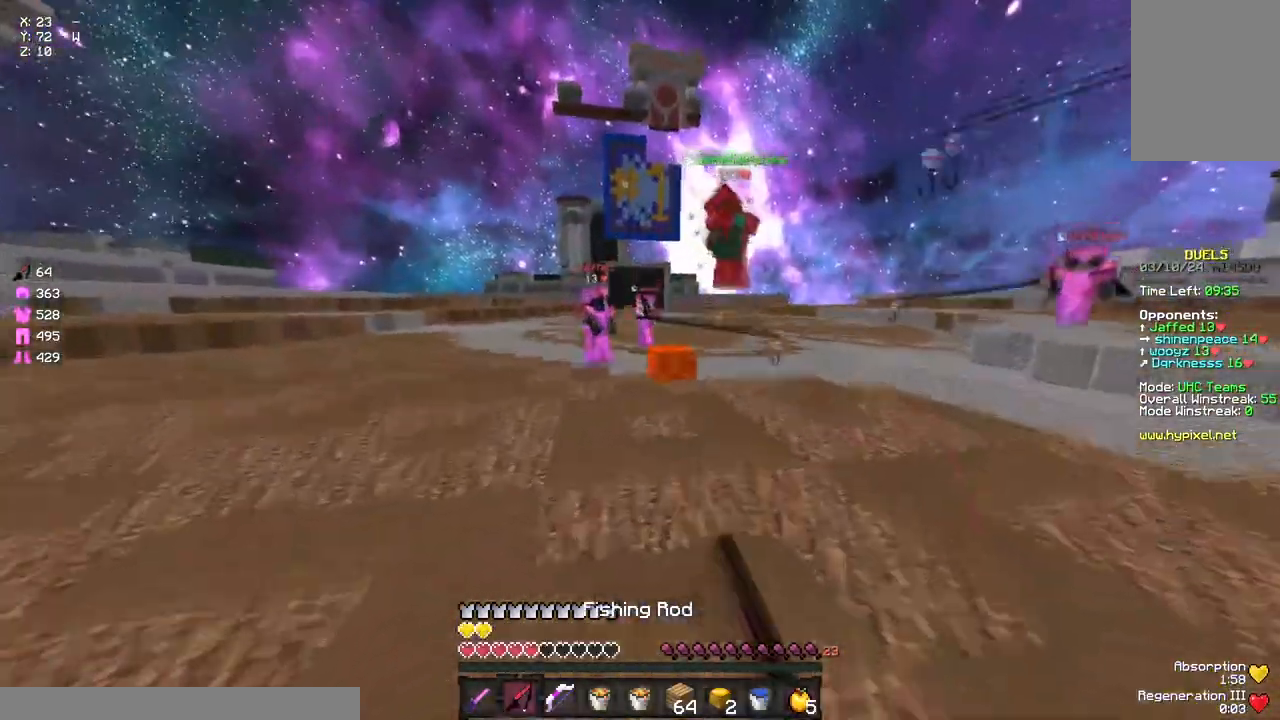
{"keys": ["a", "s"], "mouse": [], "events": [[117, "a", "down"], [167, "mouse_right", "down"], [167, "space", "up"], [283, "mouse_right", "up"], [333, "w", "up"], [450, "s", "down"]]}
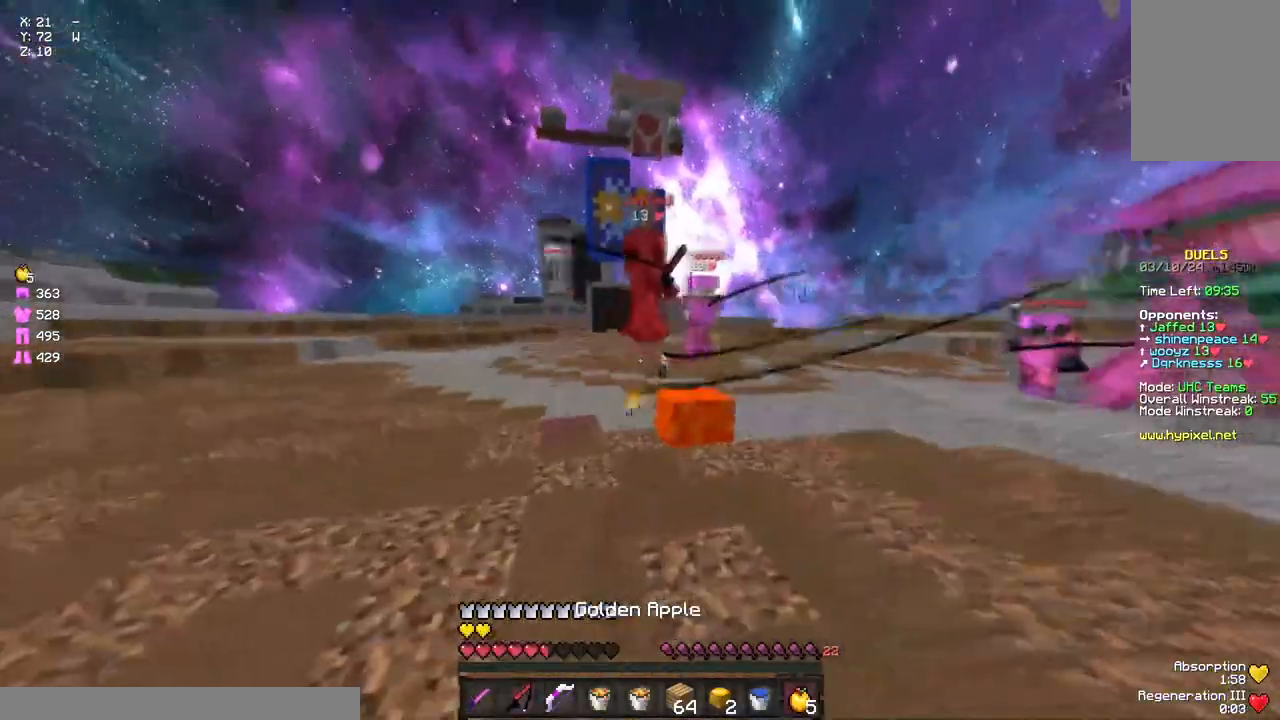
{"keys": ["a", "w"], "mouse": [], "events": [[167, "mouse_right", "down"], [167, "s", "up"], [217, "w", "down"], [283, "mouse_right", "up"]]}
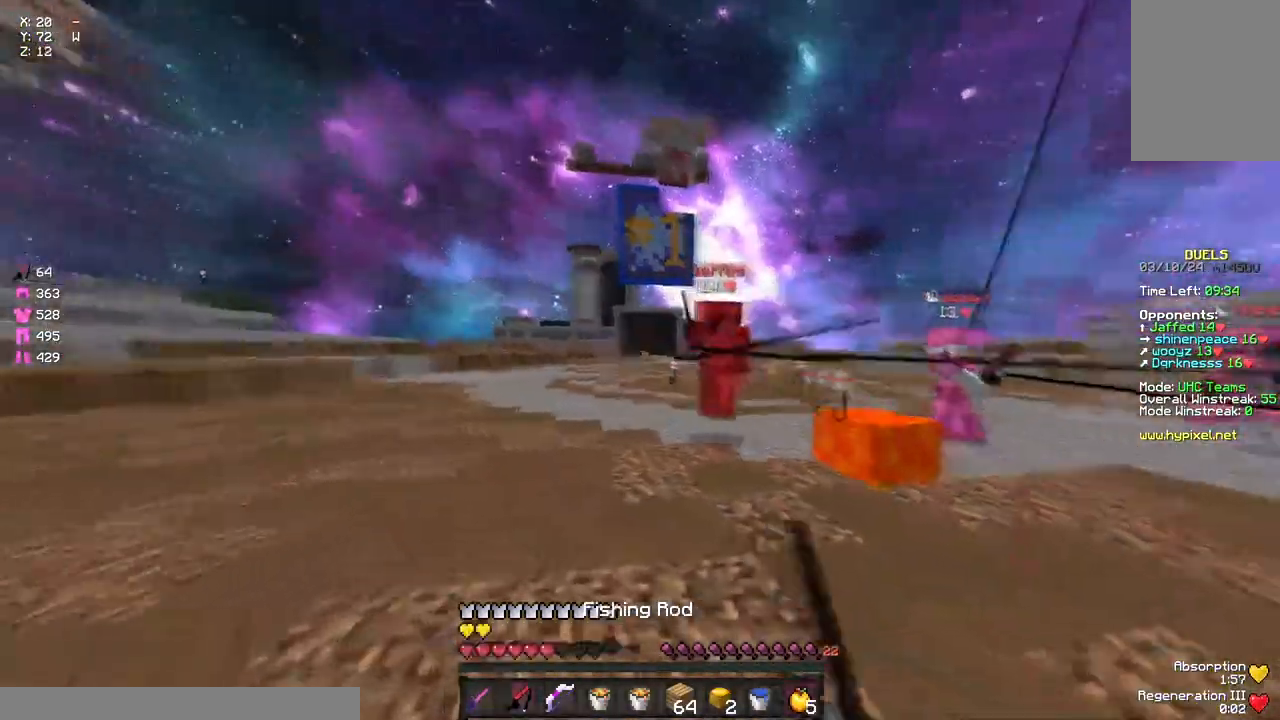
{"keys": ["d", "w"], "mouse": [], "events": [[267, "d", "down"], [267, "mouse_right", "down"], [317, "a", "up"], [383, "mouse_right", "up"]]}
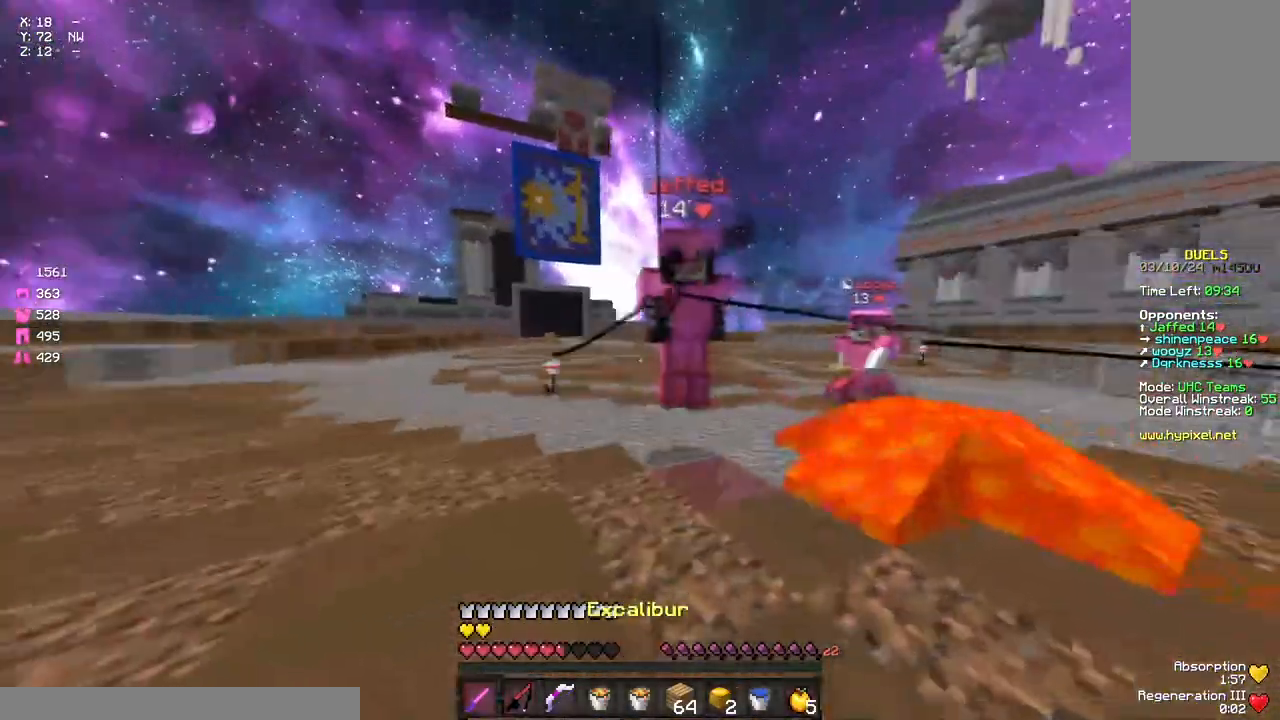
{"keys": ["a", "w"], "mouse": [], "events": [[33, "d", "up"], [83, "mouse_right", "down"], [150, "mouse_right", "up"], [250, "mouse_left", "down"], [367, "a", "down"], [367, "mouse_left", "up"], [417, "mouse_left", "down"], [417, "mouse_right", "down"], [467, "mouse_left", "up"], [467, "mouse_right", "up"]]}
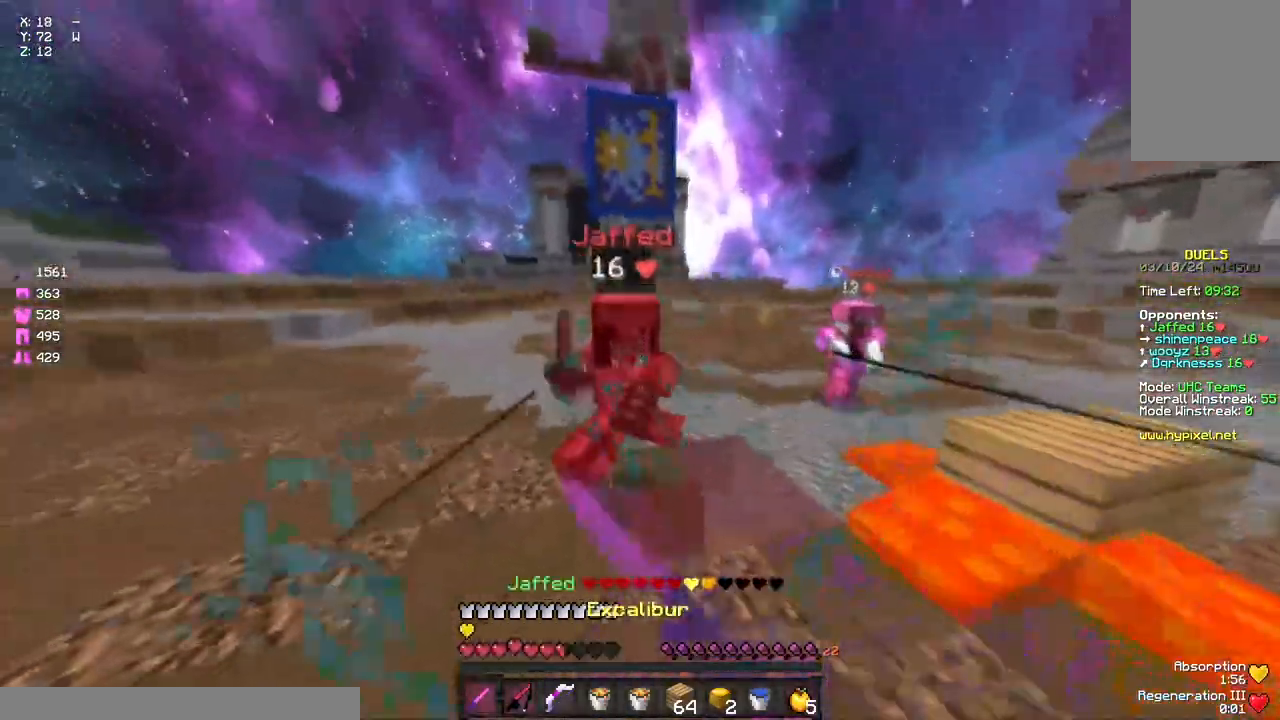
{"keys": ["w"], "mouse": [], "events": [[17, "mouse_left", "down"], [133, "mouse_left", "up"], [183, "a", "up"], [183, "mouse_left", "down"], [250, "mouse_left", "up"], [250, "space", "down"], [300, "mouse_left", "down"], [300, "mouse_right", "down"], [350, "mouse_left", "up"], [350, "mouse_right", "up"], [350, "space", "up"], [400, "mouse_left", "down"], [467, "mouse_left", "up"]]}
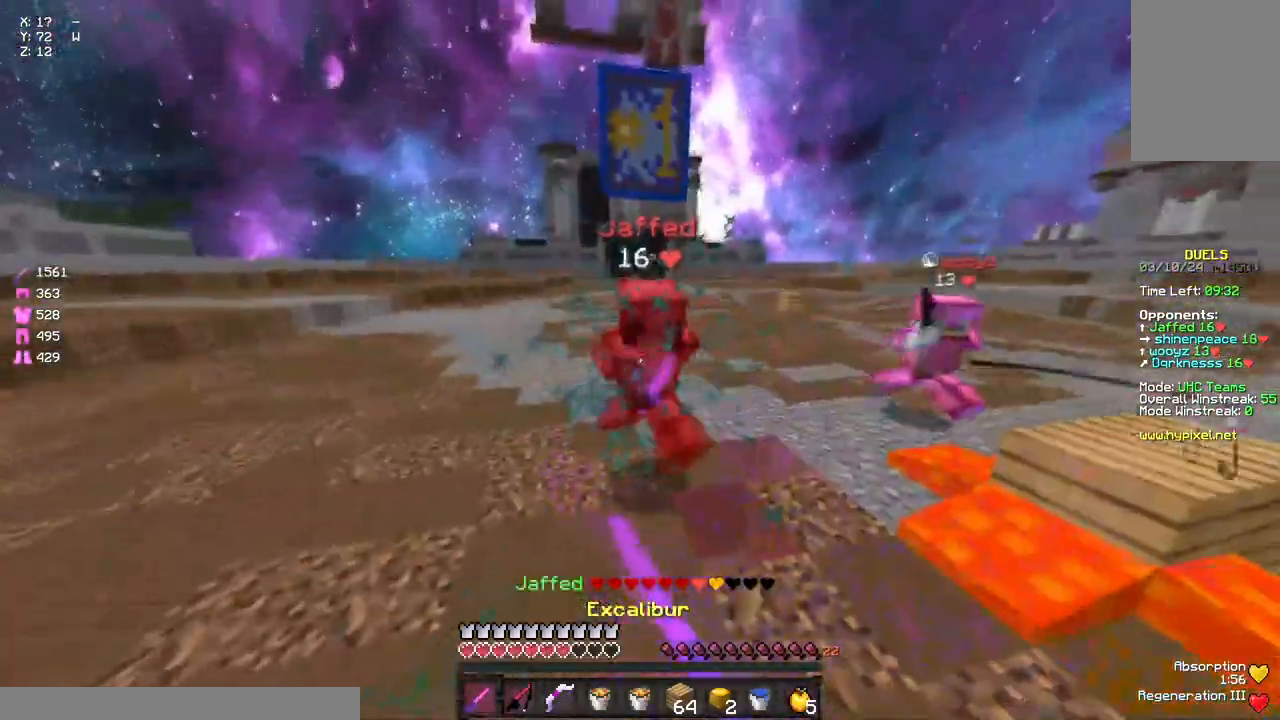
{"keys": ["d", "w"], "mouse": ["left"], "events": [[67, "mouse_left", "down"], [133, "mouse_left", "up"], [183, "mouse_left", "down"], [233, "mouse_left", "up"], [283, "mouse_right", "down"], [400, "mouse_right", "up"], [450, "d", "down"], [450, "mouse_left", "down"]]}
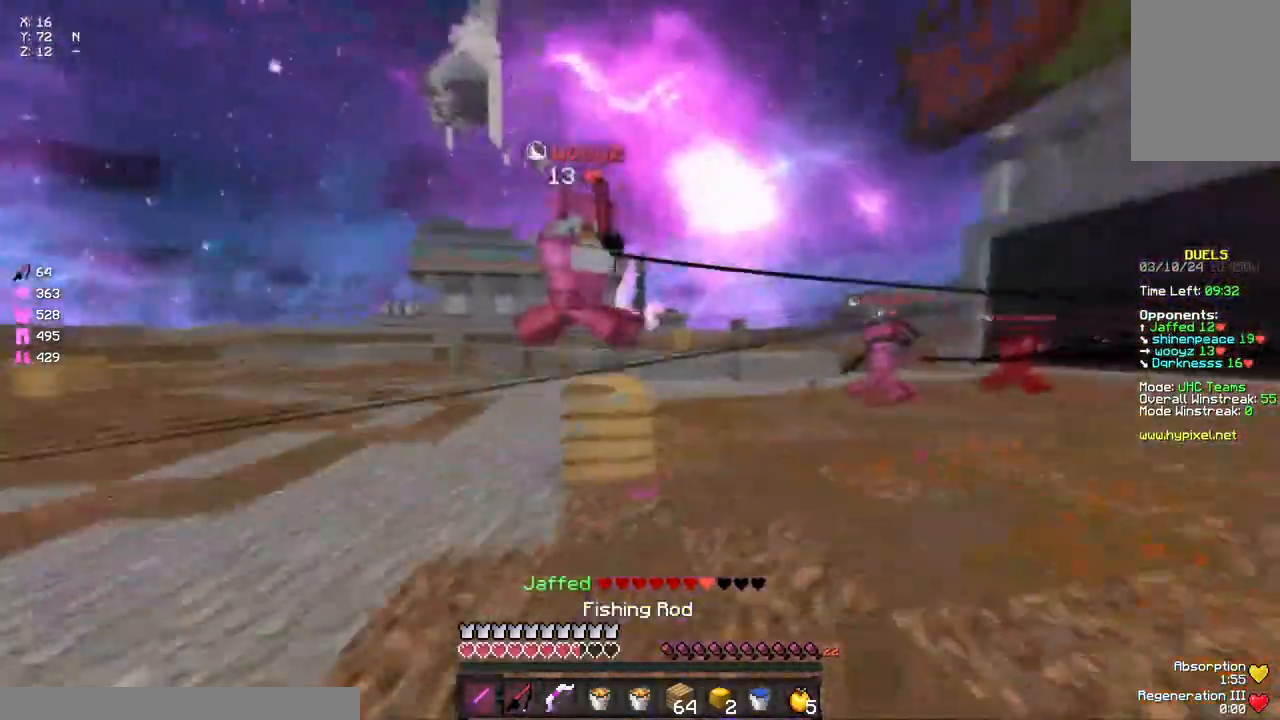
{"keys": ["a", "w"], "mouse": ["left", "right"], "events": [[50, "mouse_left", "up"], [117, "mouse_left", "down"], [167, "mouse_left", "up"], [167, "space", "down"], [217, "mouse_left", "down"], [333, "mouse_left", "up"], [333, "space", "up"], [383, "a", "down"], [383, "mouse_left", "down"], [433, "d", "up"], [433, "mouse_left", "up"], [483, "mouse_left", "down"], [483, "mouse_right", "down"]]}
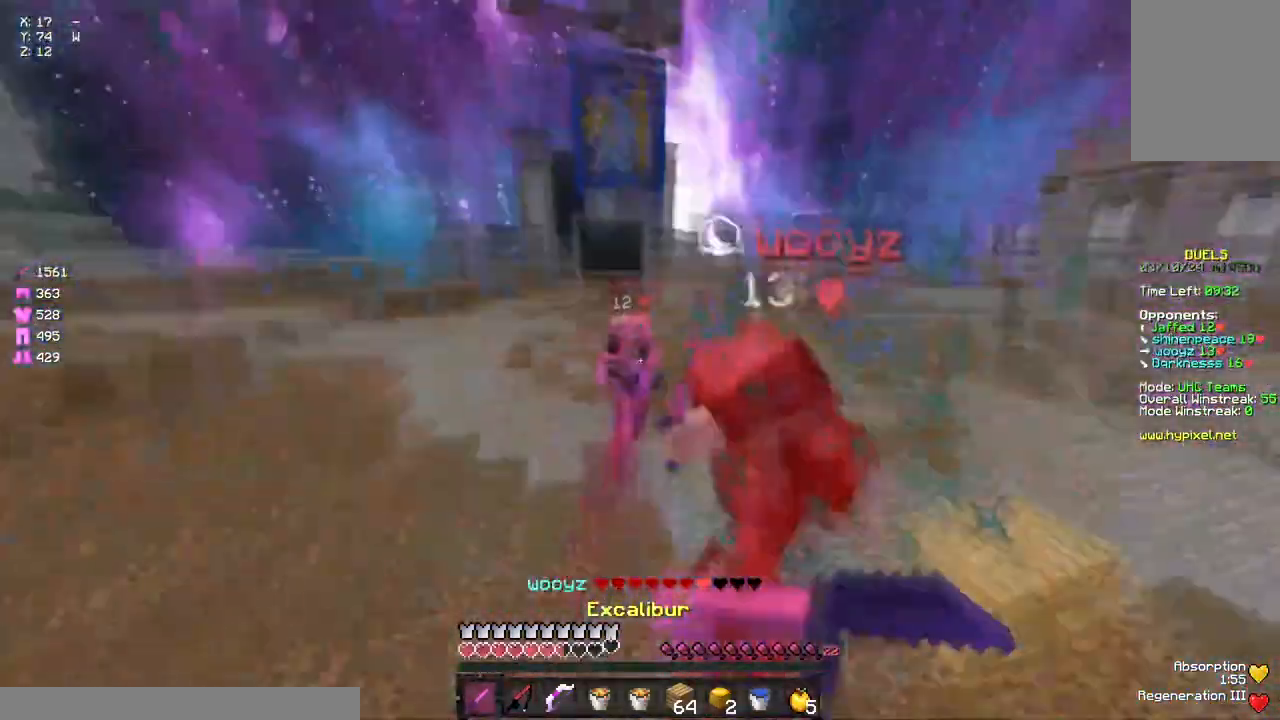
{"keys": ["w"], "mouse": ["right"], "events": [[33, "mouse_left", "up"], [33, "mouse_right", "up"], [83, "a", "up"], [83, "mouse_left", "down"], [200, "mouse_left", "up"], [250, "mouse_left", "down"], [317, "mouse_left", "up"], [367, "mouse_left", "down"], [483, "mouse_left", "up"], [483, "mouse_right", "down"]]}
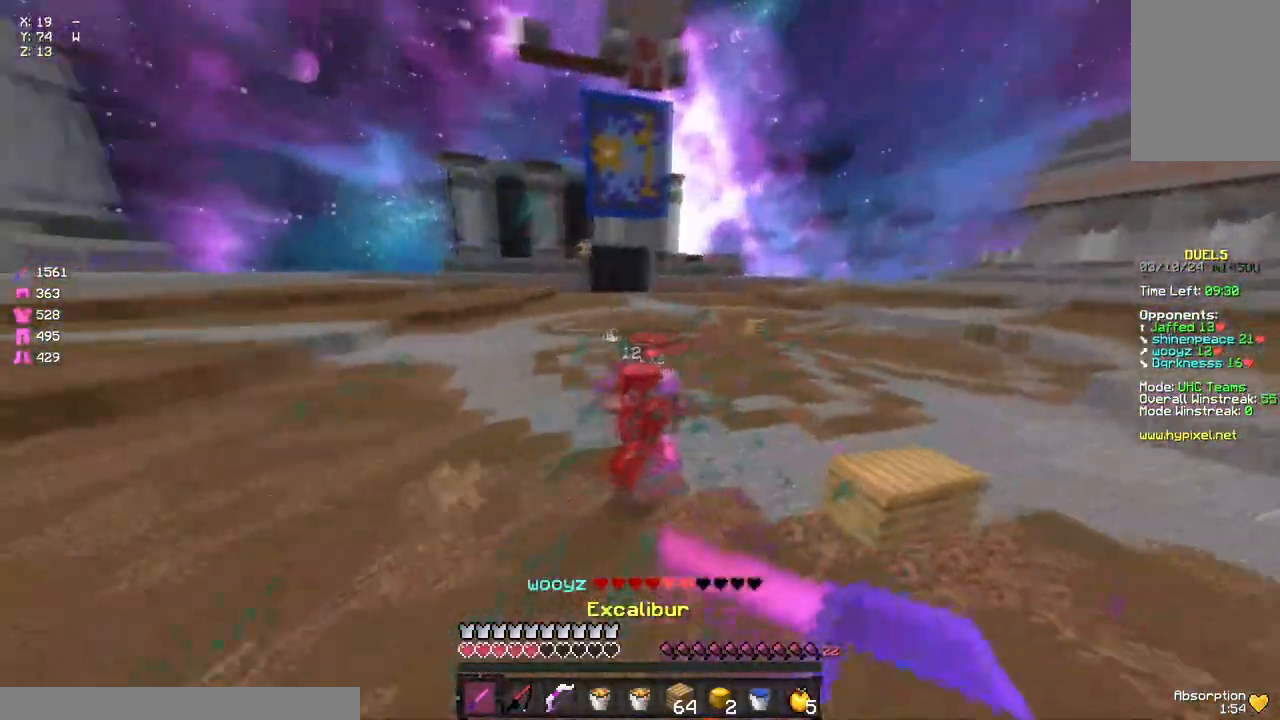
{"keys": ["a", "s"], "mouse": [], "events": [[33, "mouse_left", "down"], [33, "mouse_right", "up"], [83, "mouse_left", "up"], [133, "mouse_right", "down"], [183, "a", "down"], [233, "mouse_right", "up"], [233, "w", "up"], [350, "s", "down"], [400, "mouse_right", "down"], [450, "mouse_right", "up"]]}
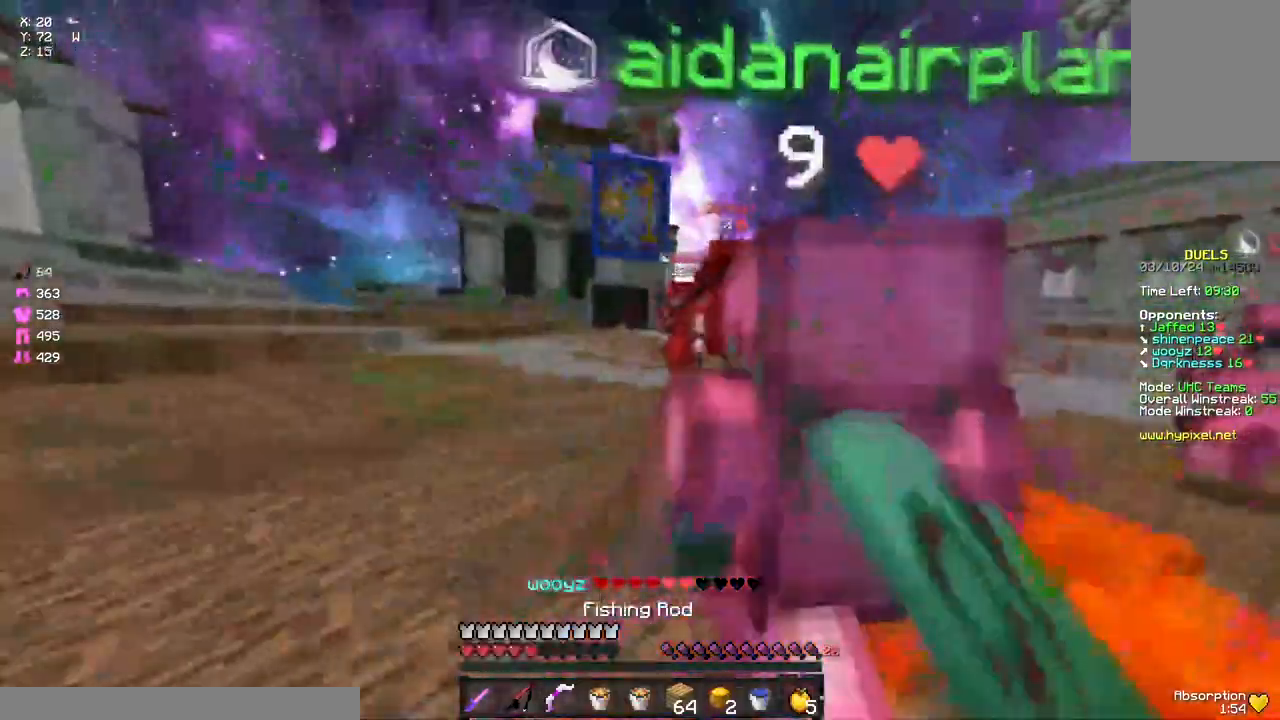
{"keys": ["a", "s"], "mouse": ["left", "right"], "events": [[117, "mouse_right", "down"], [183, "s", "up"], [233, "mouse_right", "up"], [283, "space", "down"], [283, "w", "down"], [333, "mouse_left", "down"], [333, "mouse_right", "down"], [400, "space", "up"], [400, "w", "up"], [450, "s", "down"]]}
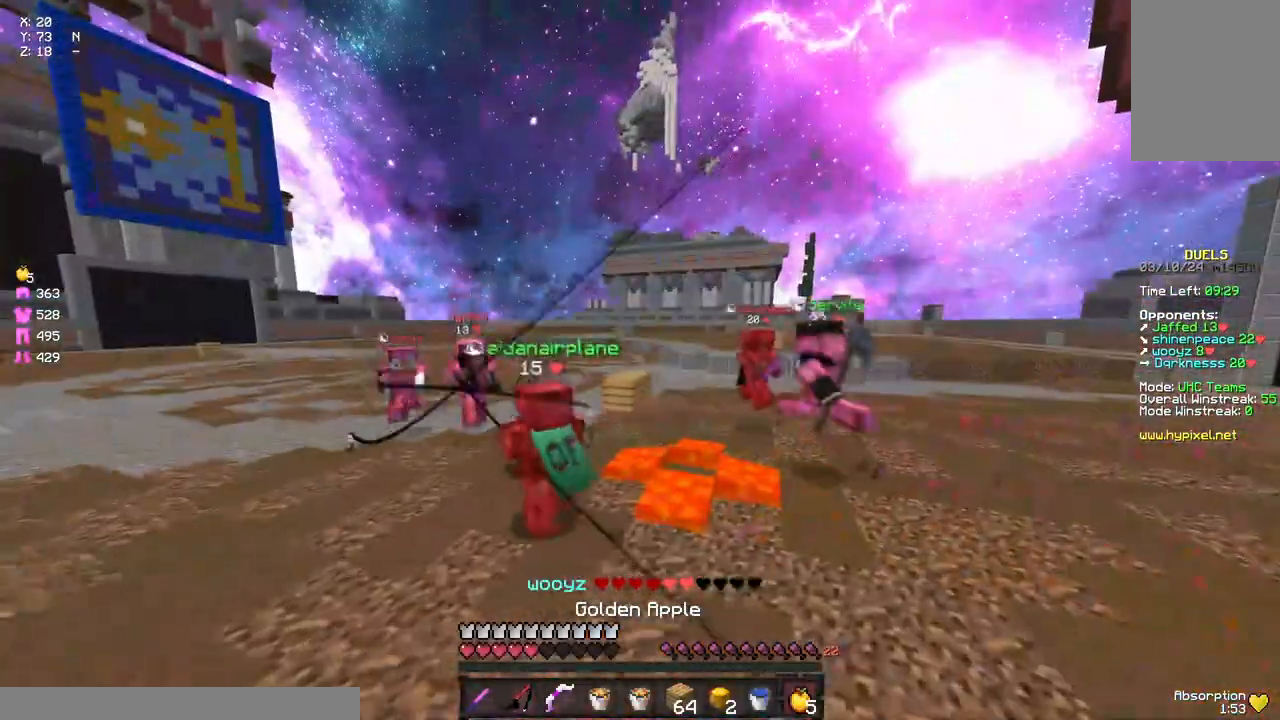
{"keys": ["d", "s"], "mouse": ["left", "right"], "events": [[333, "d", "down"], [383, "a", "up"]]}
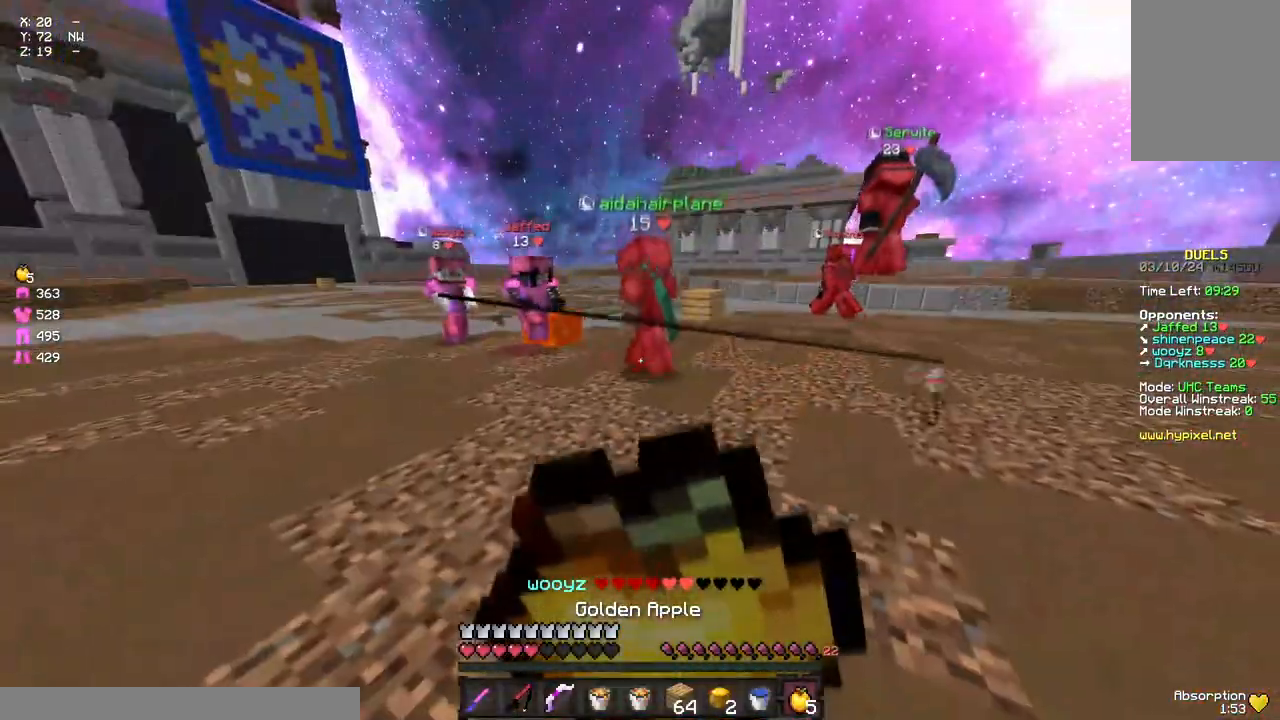
{"keys": ["d", "s"], "mouse": ["left", "right"], "events": []}
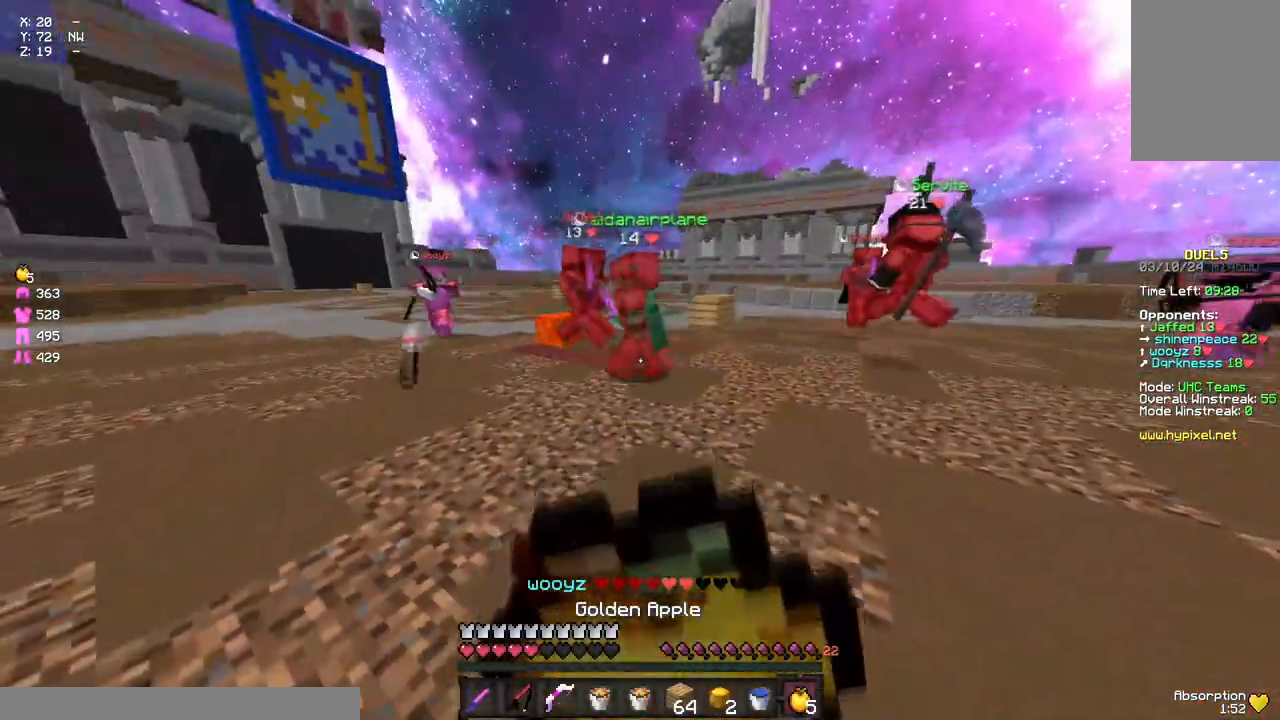
{"keys": ["a"], "mouse": ["left", "right"], "events": [[150, "s", "up"], [200, "d", "up"], [250, "a", "down"]]}
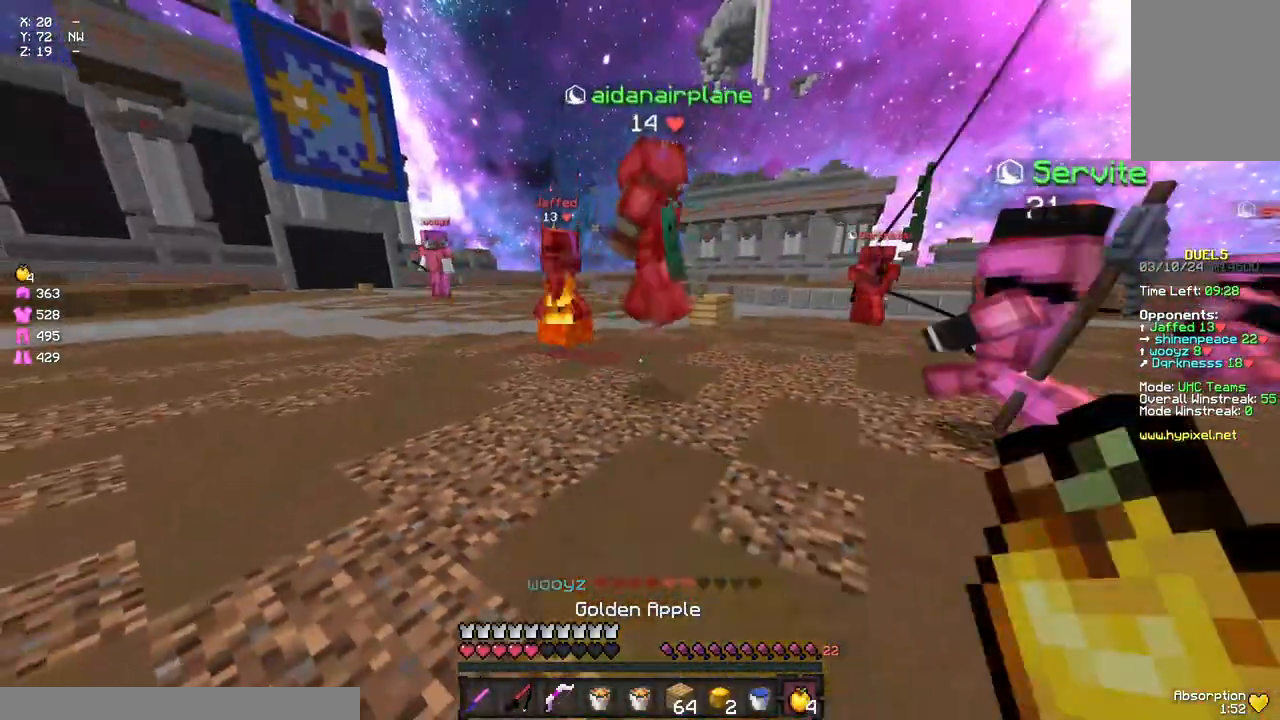
{"keys": ["d", "w"], "mouse": ["left"], "events": [[17, "w", "down"], [183, "mouse_left", "up"], [183, "mouse_right", "up"], [300, "mouse_left", "down"], [350, "a", "up"], [350, "d", "down"], [350, "mouse_left", "up"], [500, "mouse_left", "down"]]}
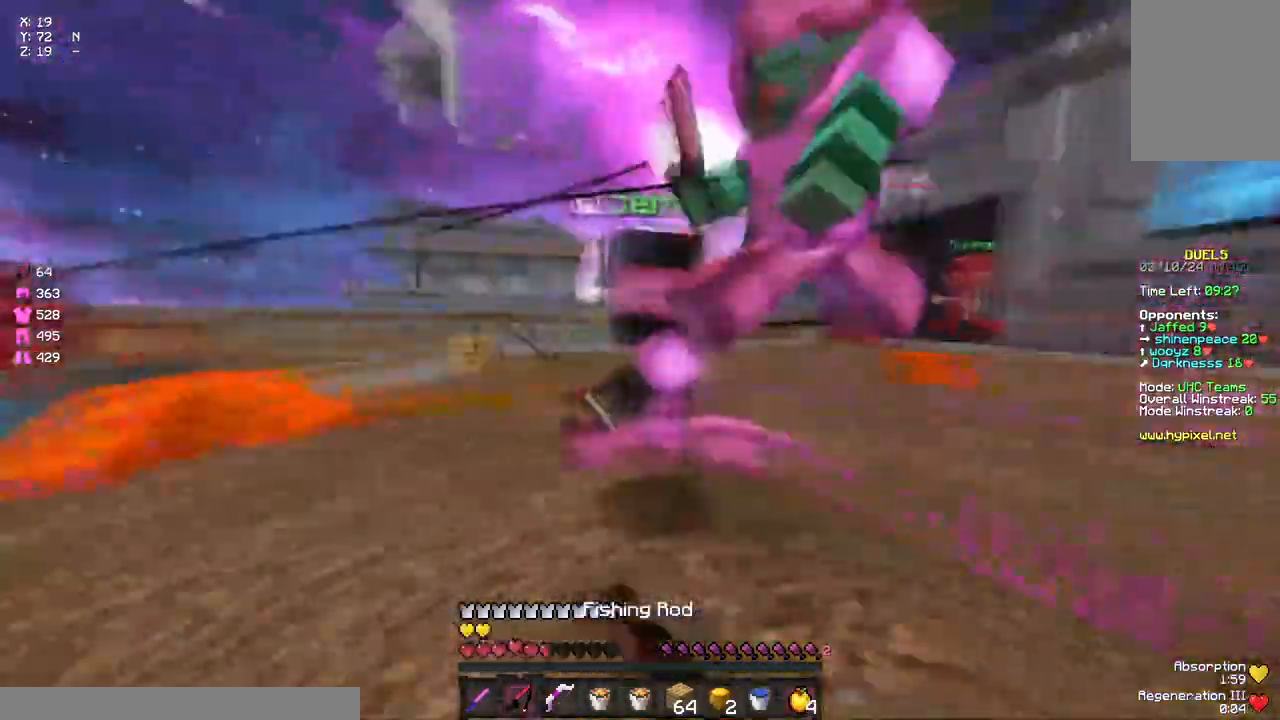
{"keys": ["d", "w"], "mouse": ["right"], "events": [[67, "mouse_left", "up"], [117, "mouse_left", "down"], [183, "mouse_left", "up"], [483, "mouse_right", "down"]]}
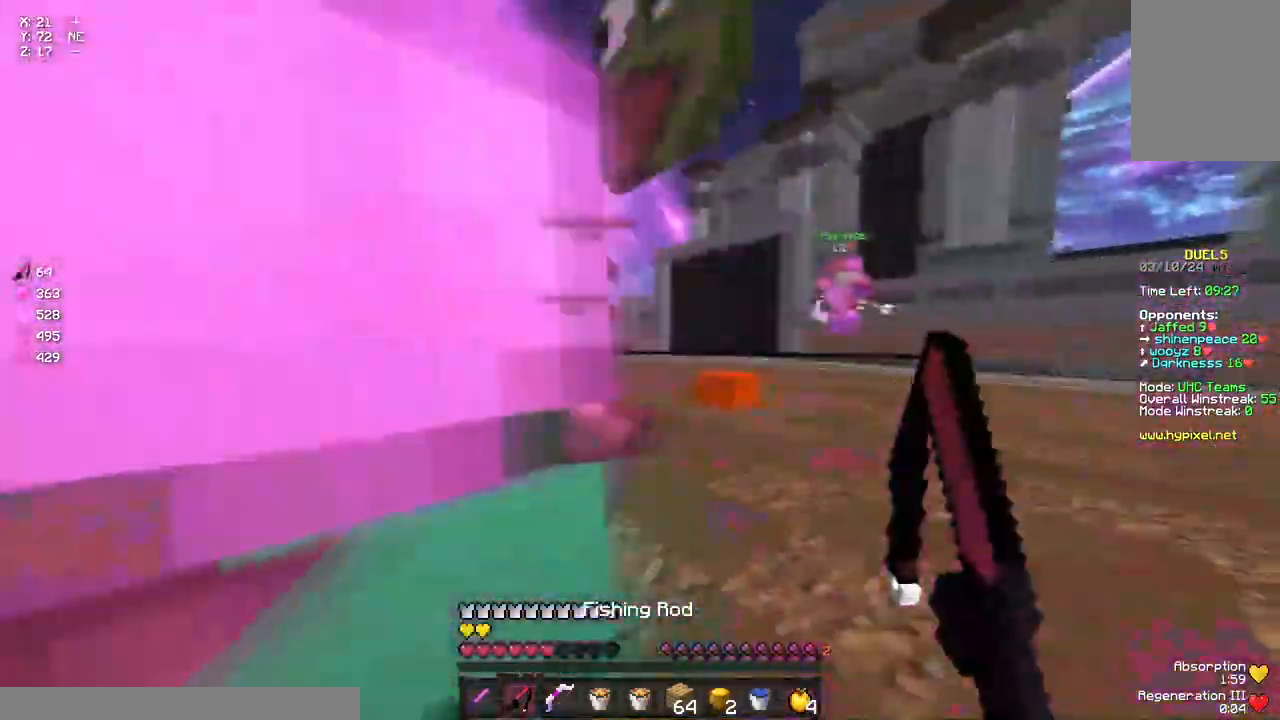
{"keys": ["d", "w"], "mouse": [], "events": [[67, "d", "up"], [67, "space", "down"], [117, "mouse_right", "up"], [233, "space", "up"], [283, "mouse_left", "down"], [383, "mouse_left", "up"], [500, "d", "down"]]}
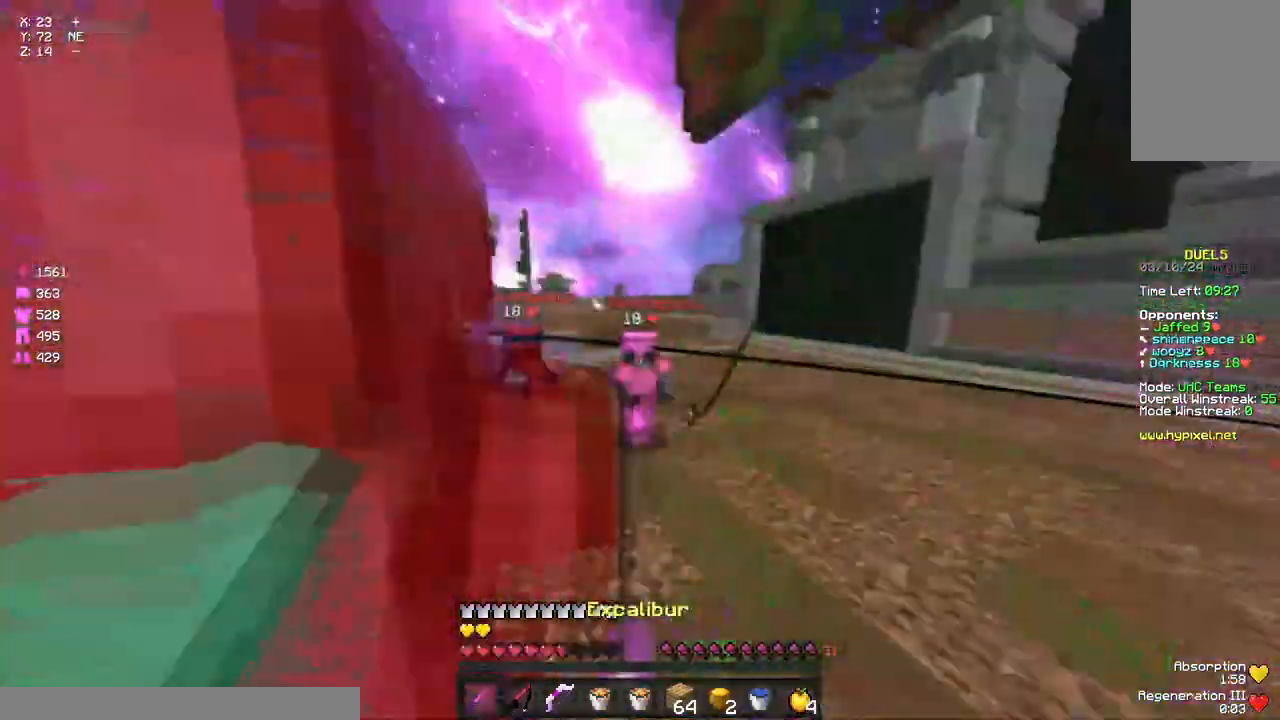
{"keys": ["a", "w"], "mouse": [], "events": [[217, "d", "up"], [217, "mouse_right", "down"], [217, "space", "down"], [283, "mouse_right", "up"], [333, "space", "up"], [383, "mouse_left", "down"], [433, "mouse_left", "up"], [483, "a", "down"]]}
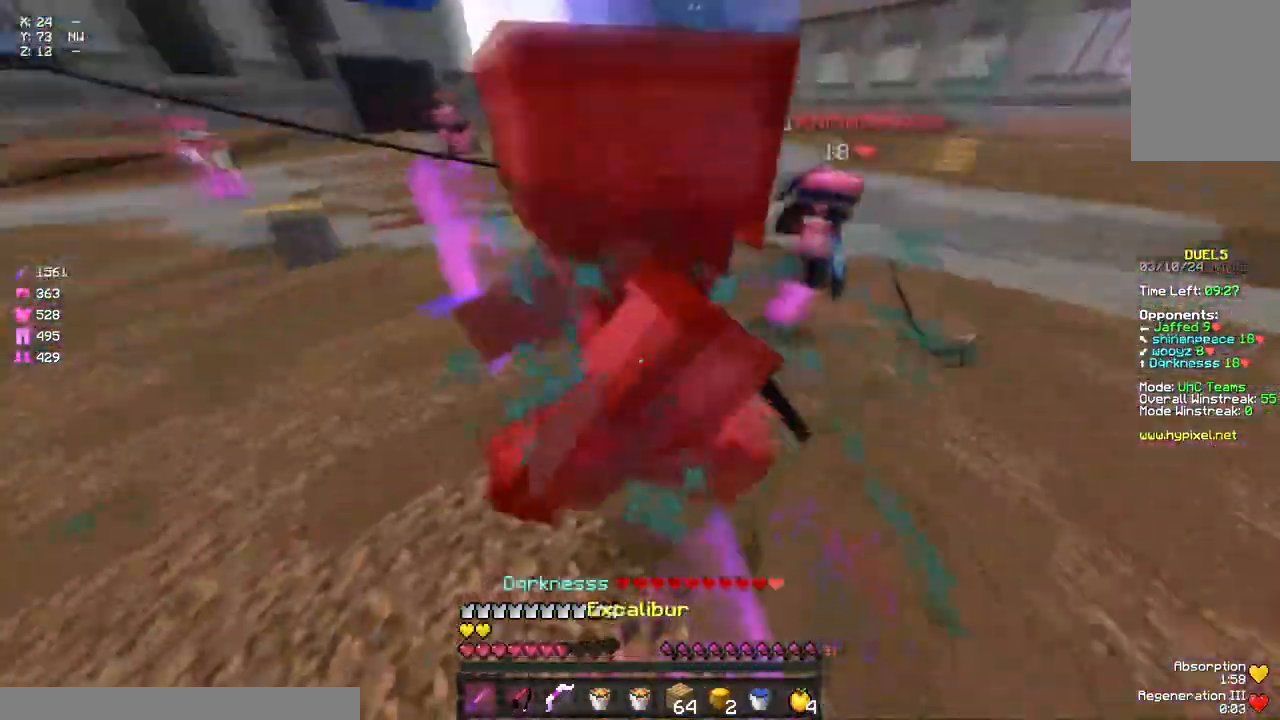
{"keys": ["d", "w"], "mouse": [], "events": [[50, "mouse_left", "down"], [100, "mouse_left", "up"], [200, "mouse_left", "down"], [267, "mouse_left", "up"], [317, "a", "up"], [317, "d", "down"], [317, "mouse_left", "down"], [367, "mouse_left", "up"], [417, "mouse_left", "down"], [483, "mouse_left", "up"]]}